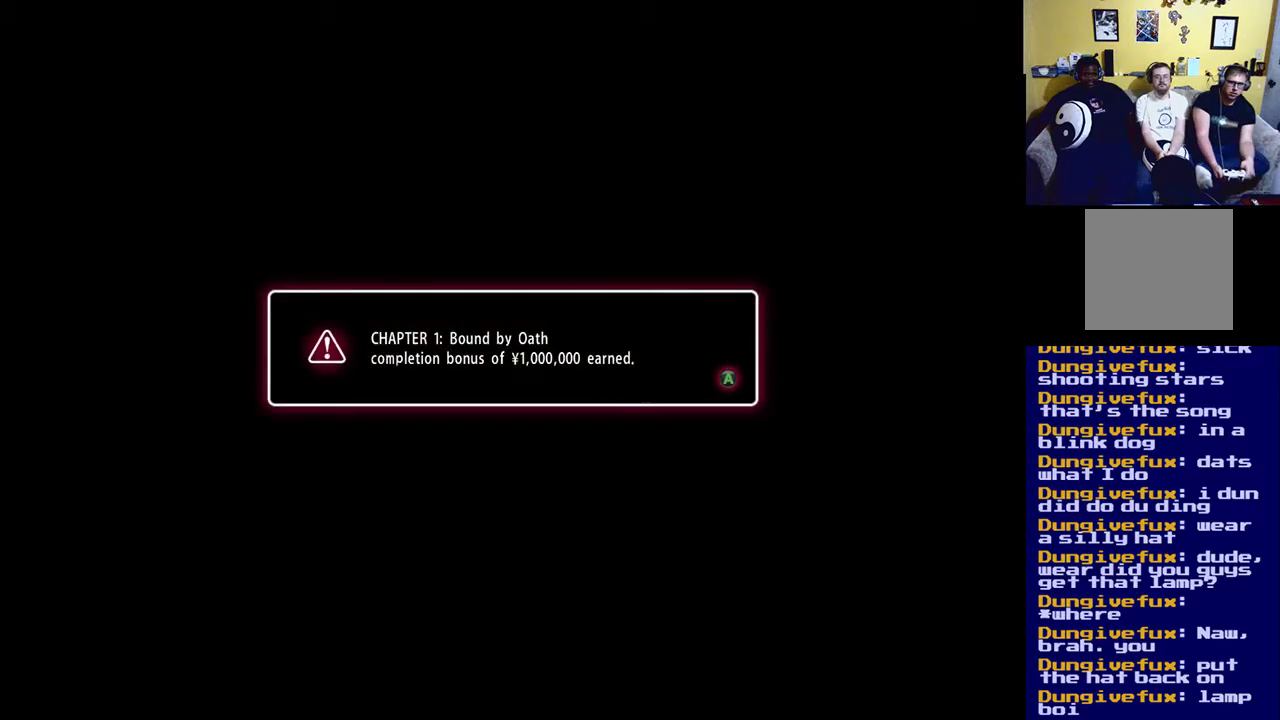
Gameplay with a controller (Xbox layout); each line is a JSON object with the inputs held at the frame after it. "events" lists button and stick changes between this image and that frame as [ms after this image, input, new state], when the widget could be followed in between.
{"buttons": [], "left_stick": "center", "right_stick": "center", "events": [[33, "A", "down"], [167, "A", "up"]]}
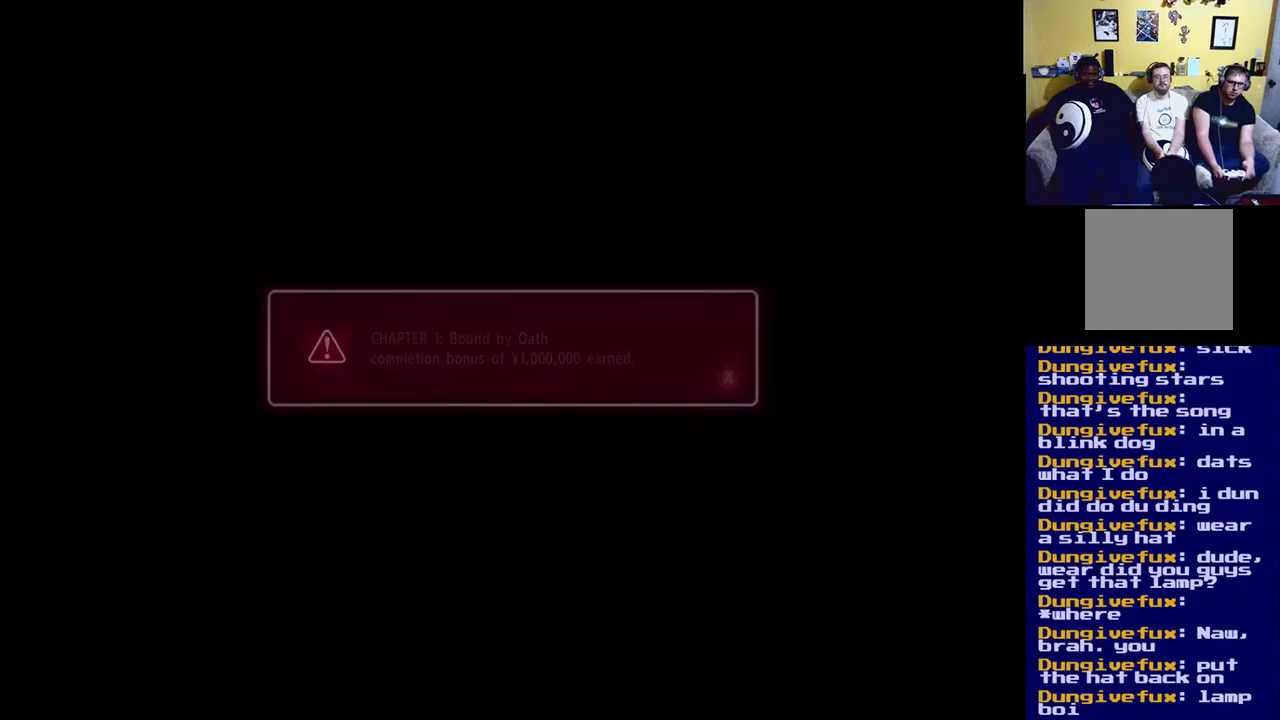
{"buttons": [], "left_stick": "center", "right_stick": "center", "events": []}
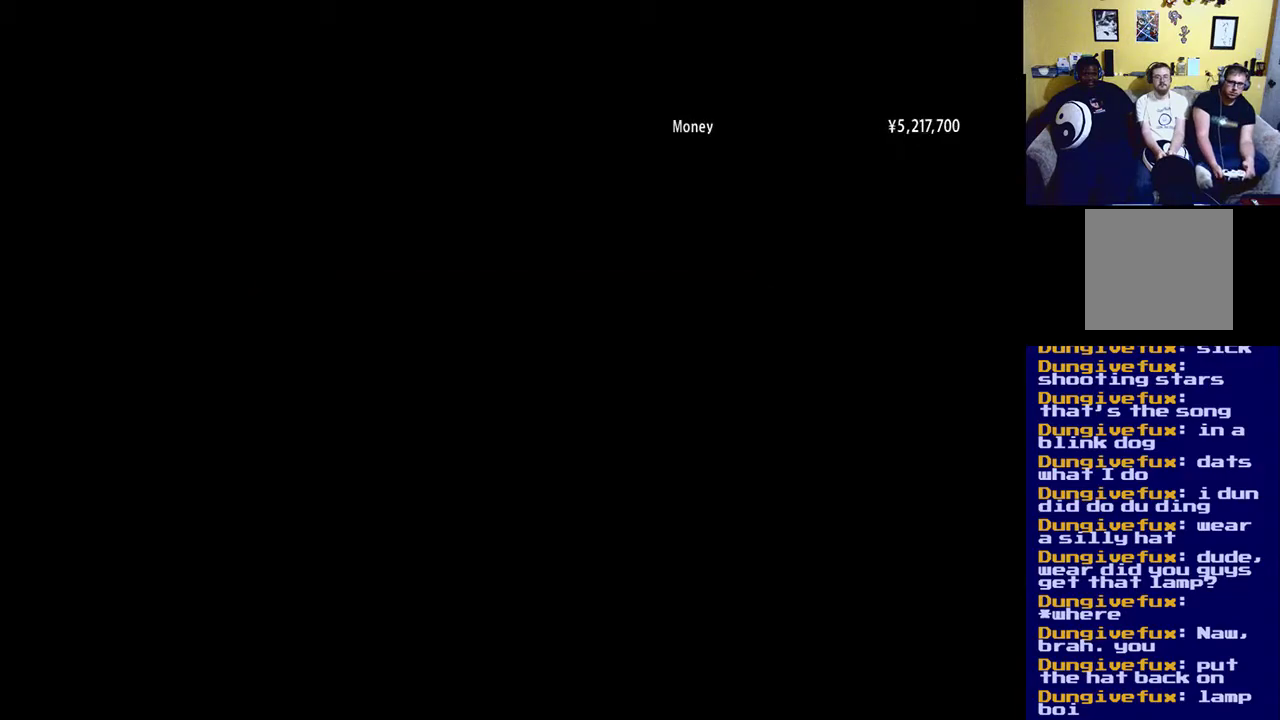
{"buttons": [], "left_stick": "center", "right_stick": "center", "events": []}
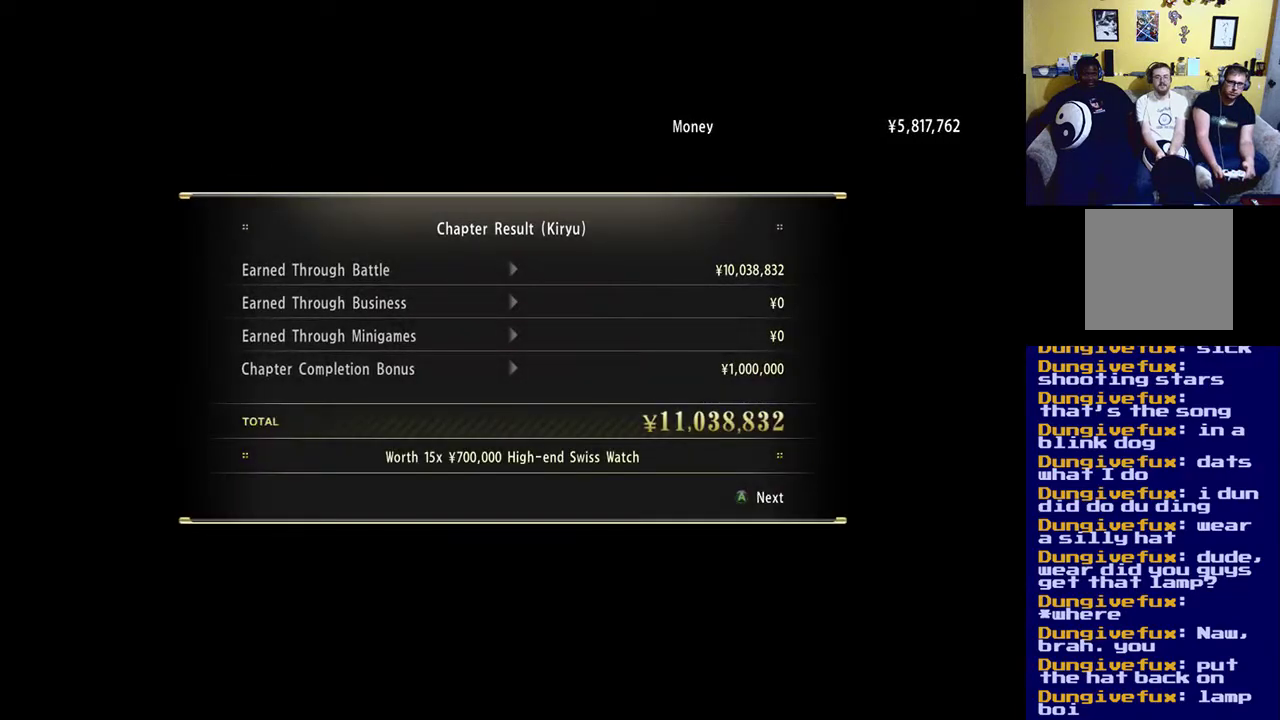
{"buttons": [], "left_stick": "center", "right_stick": "center", "events": []}
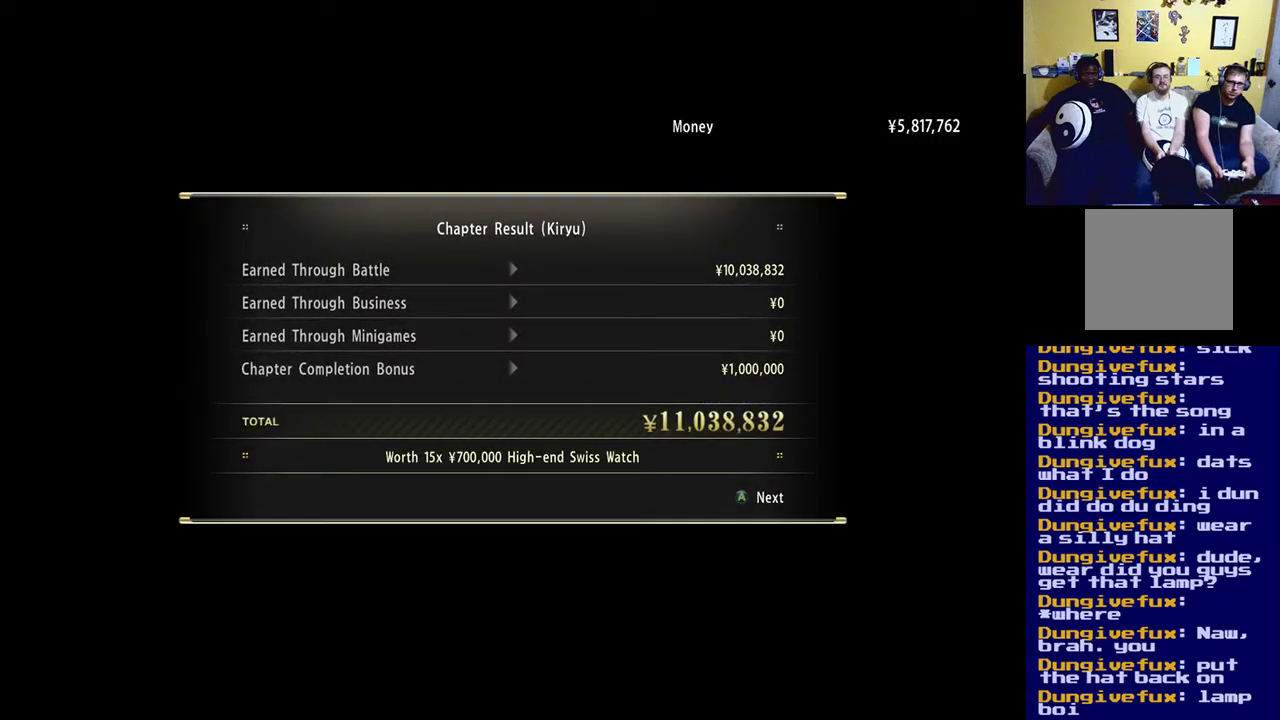
{"buttons": [], "left_stick": "center", "right_stick": "center", "events": []}
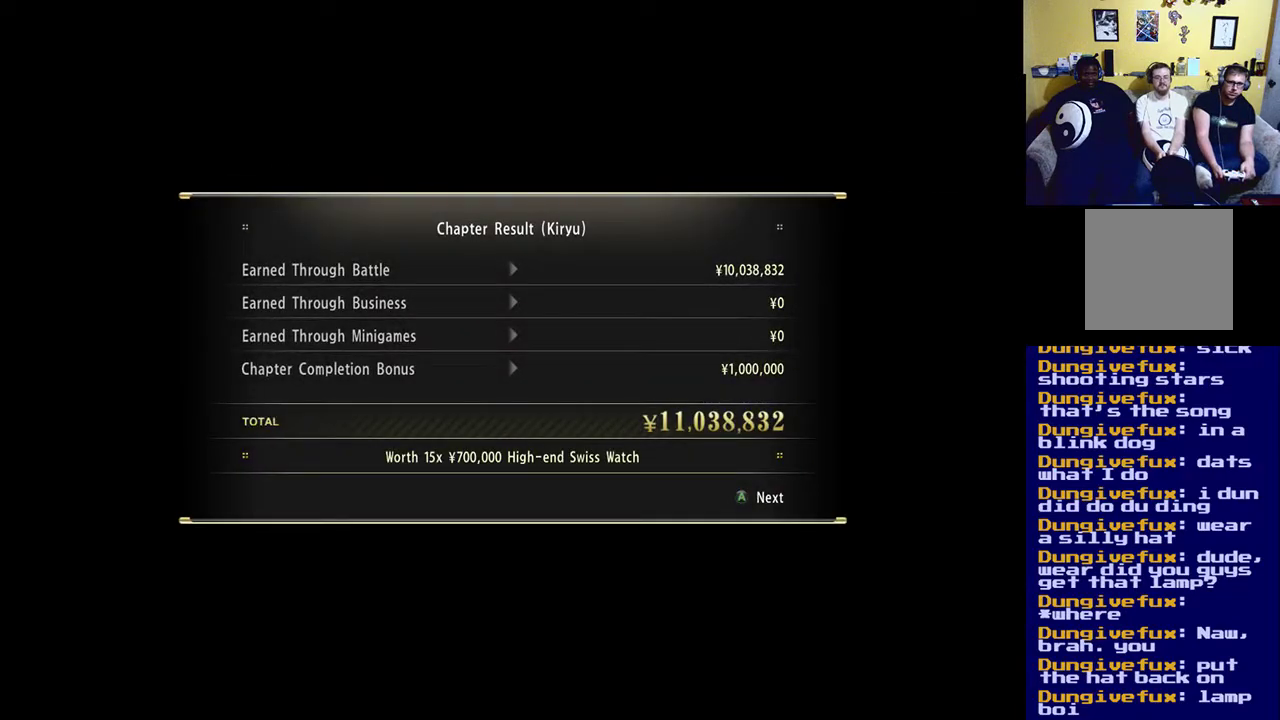
{"buttons": [], "left_stick": "center", "right_stick": "center", "events": []}
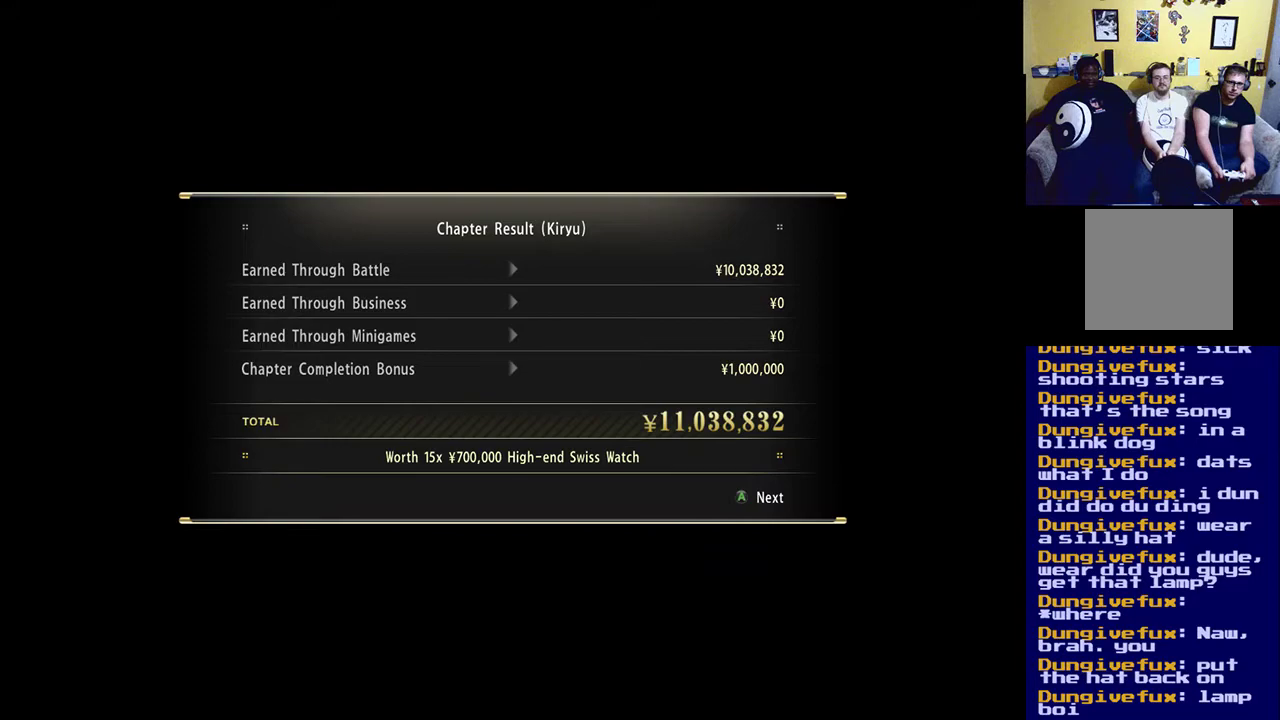
{"buttons": [], "left_stick": "center", "right_stick": "center", "events": [[133, "A", "down"], [267, "A", "up"]]}
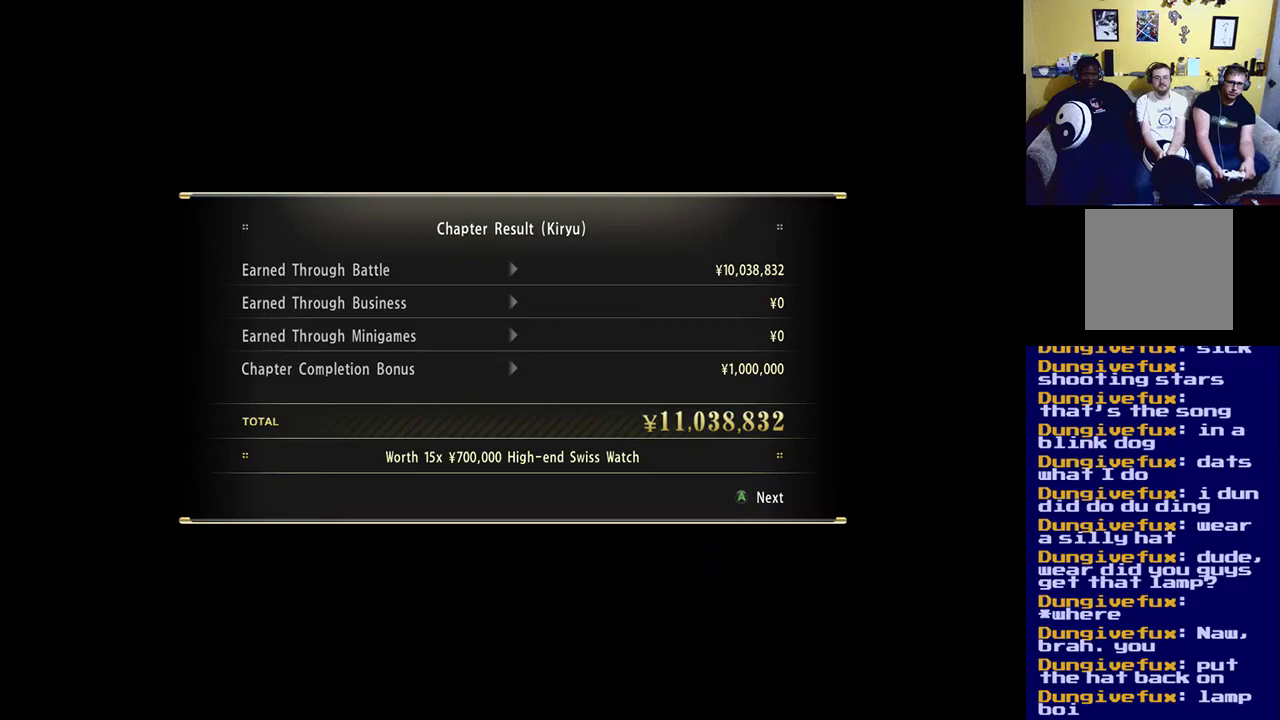
{"buttons": [], "left_stick": "center", "right_stick": "center", "events": []}
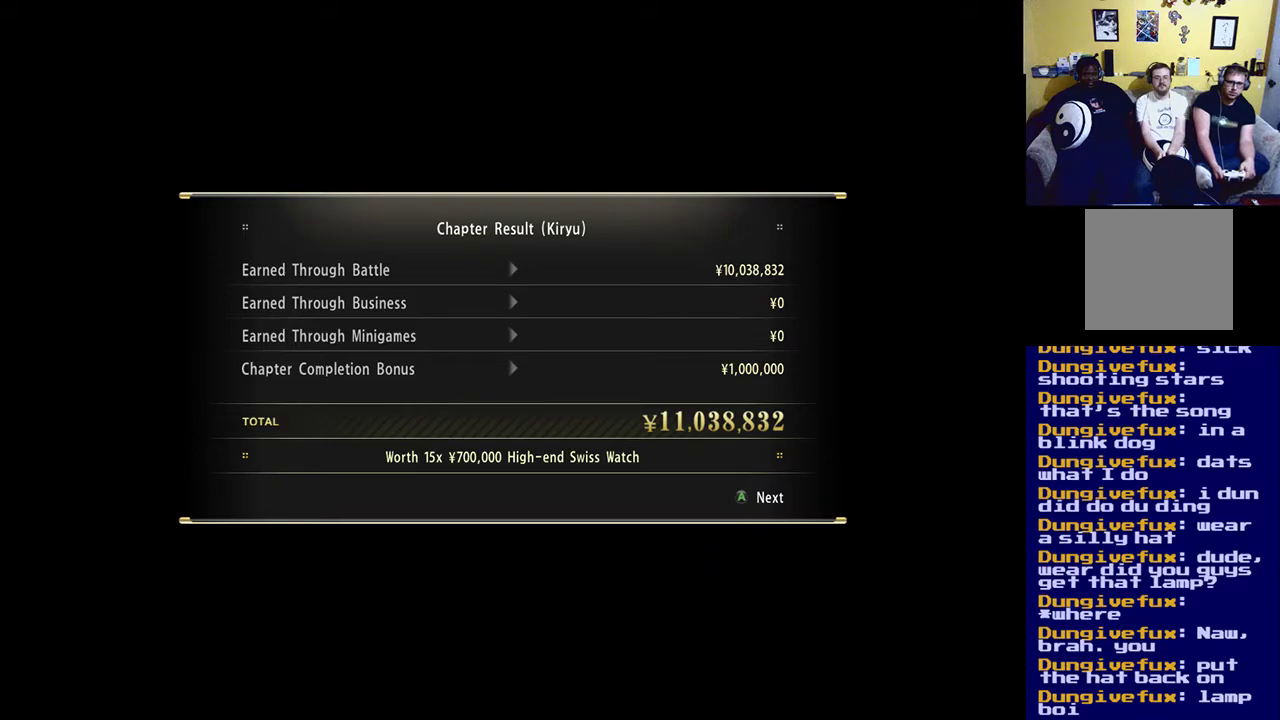
{"buttons": [], "left_stick": "center", "right_stick": "center", "events": []}
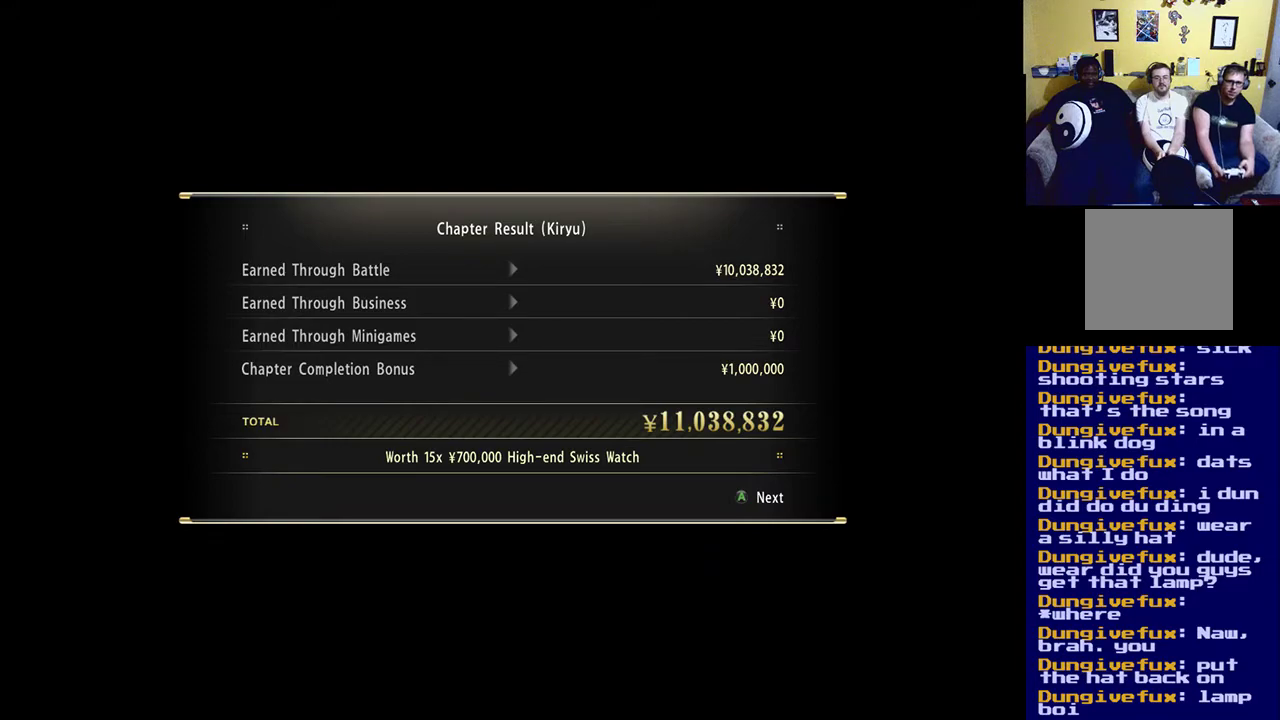
{"buttons": [], "left_stick": "center", "right_stick": "center", "events": [[133, "A", "down"], [333, "A", "up"]]}
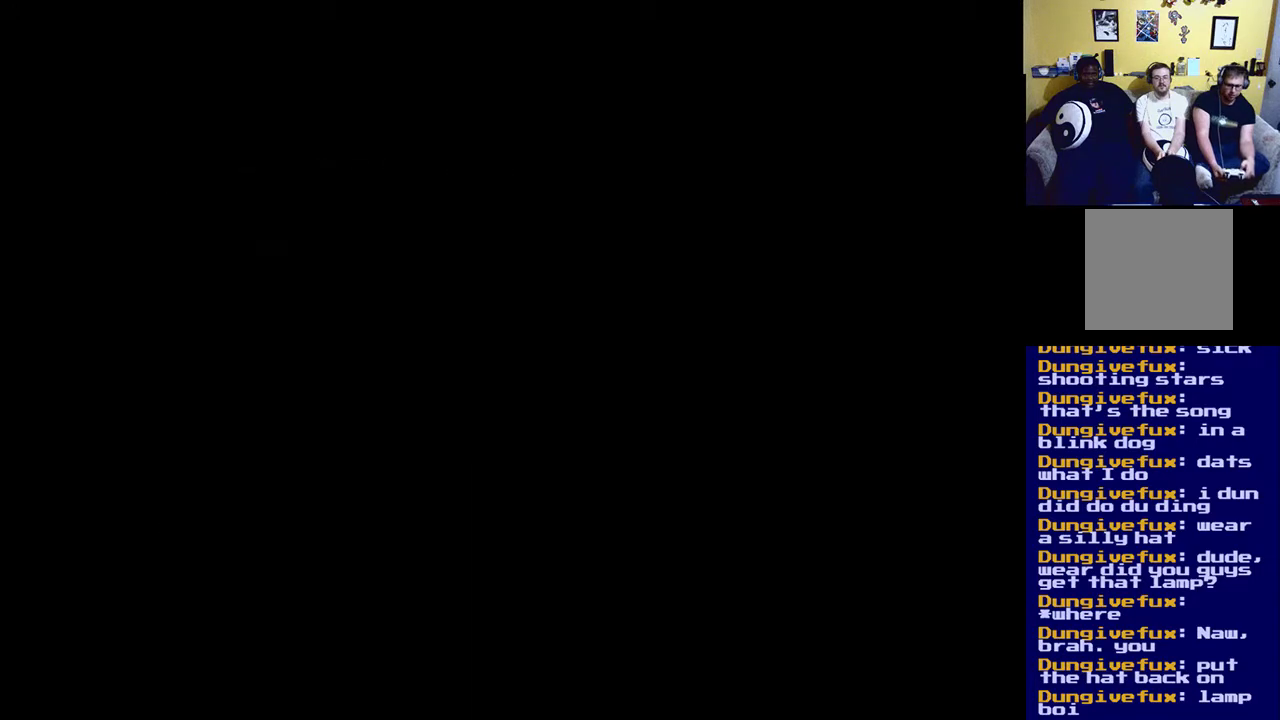
{"buttons": [], "left_stick": "center", "right_stick": "center", "events": []}
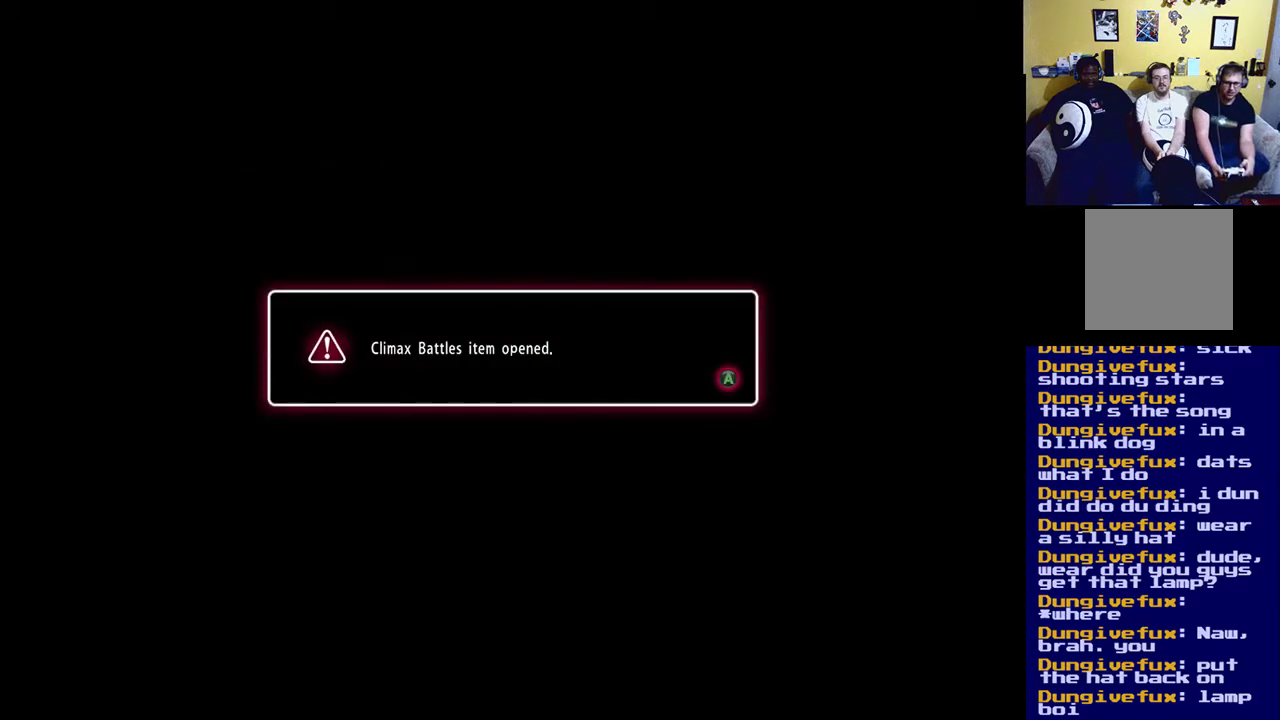
{"buttons": [], "left_stick": "center", "right_stick": "center", "events": []}
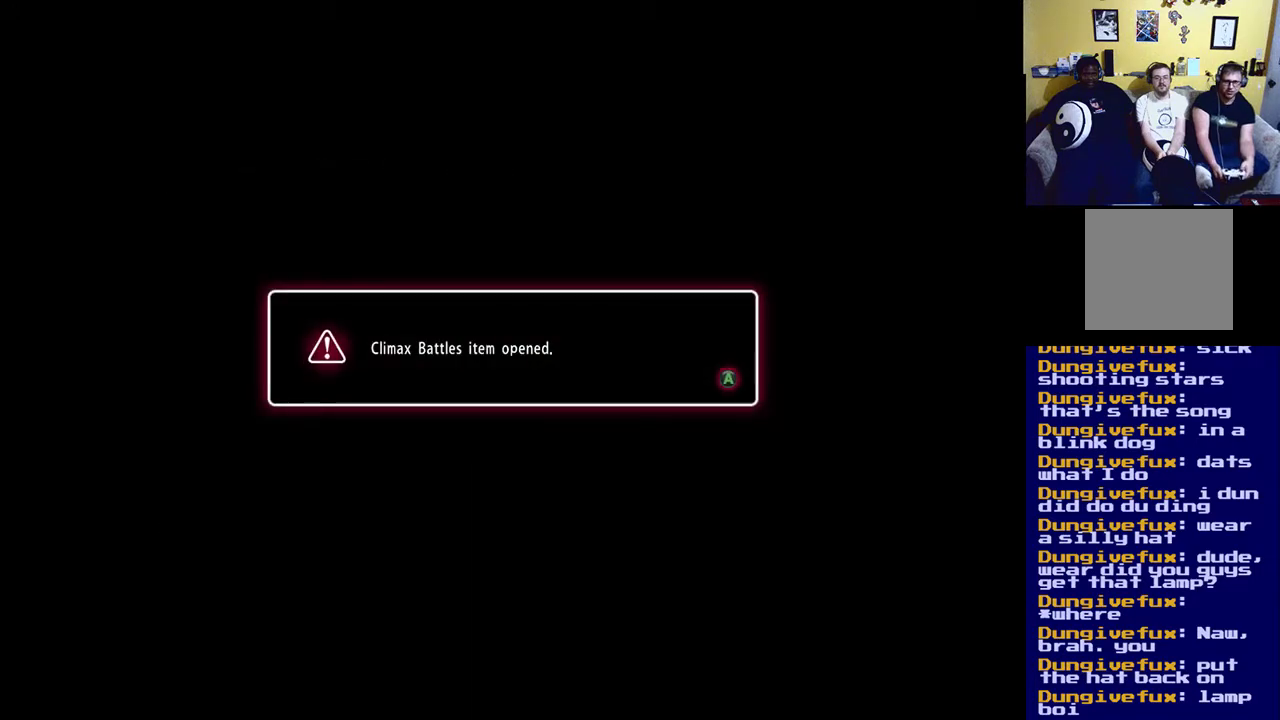
{"buttons": [], "left_stick": "center", "right_stick": "center", "events": []}
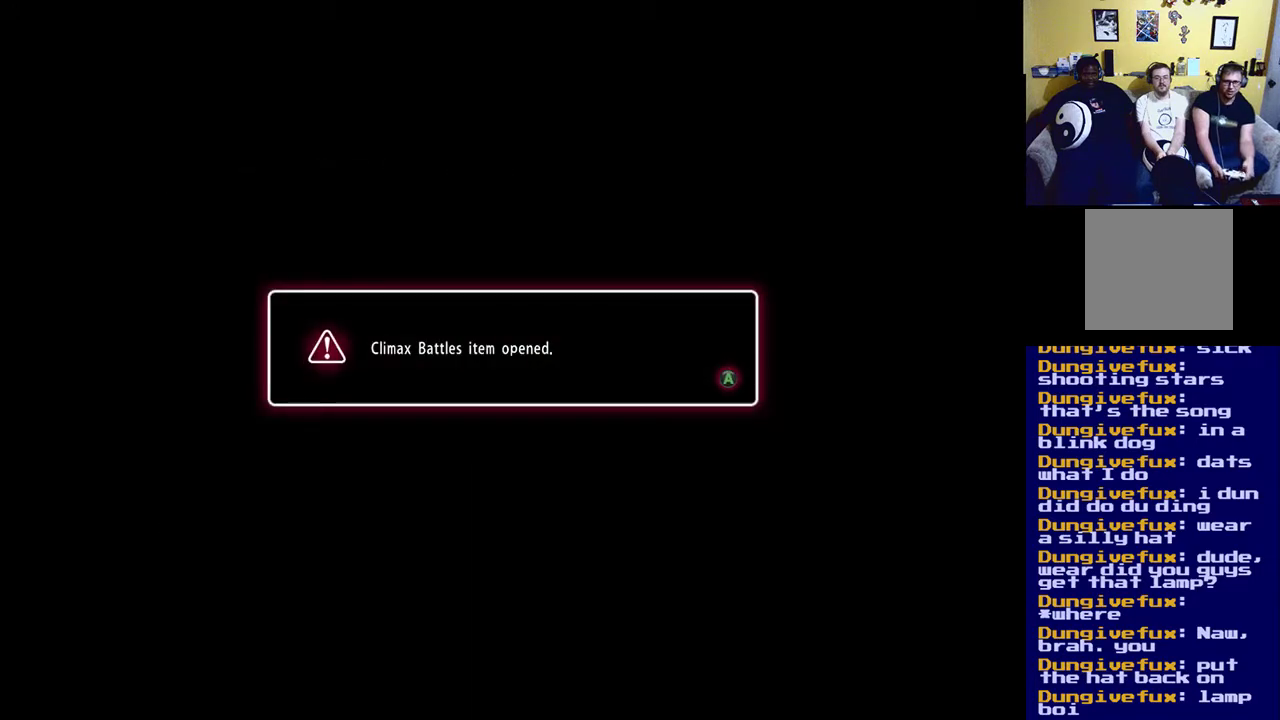
{"buttons": [], "left_stick": "center", "right_stick": "center", "events": [[217, "A", "down"], [367, "A", "up"]]}